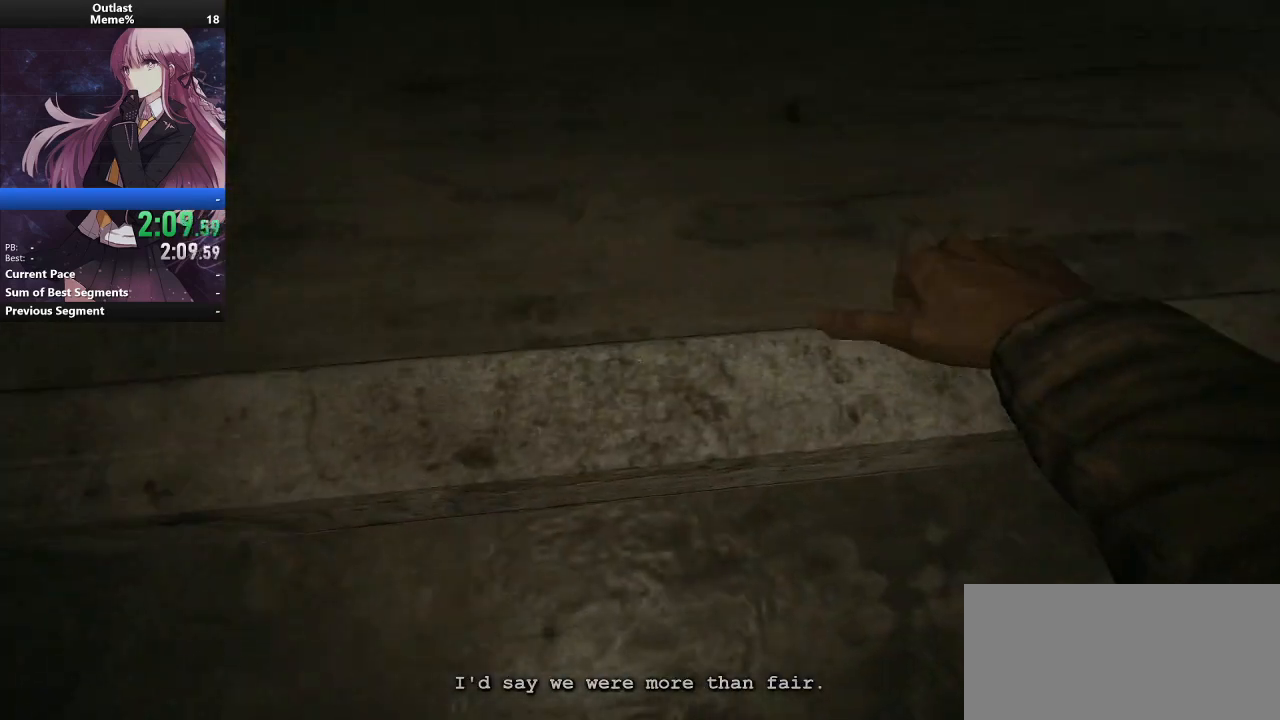
Gameplay with keyboard and mouse; each line is a JSON object with the keys and mouse buttons held at the frame after it. "events" lists presses ("down") and releases ("up") of "a", "alt", "c", "caps_lock", "ctrl", "d", "e", "f", "g", "q", "r", "s", "shift", "space", "t", "tab", "v", "w", "x", "z", "mouse_left", "mouse_middle", "mouse_right", "mouse_wheel_up" and "mouse_wheel_down" between this image and that frame as [ms after this image, input, new state], when the widget could be followed in between. "mouse_left", "mouse_middle", "mouse_right", "mouse_wheel_up", "mouse_wheel_down" = the "left", "middle", "right", "wheel_up", "wheel_down" buttons of the "mouse" list. No other keys are recorded. Mouse movement is not recorded.
{"keys": ["d", "shift"], "mouse": [], "events": []}
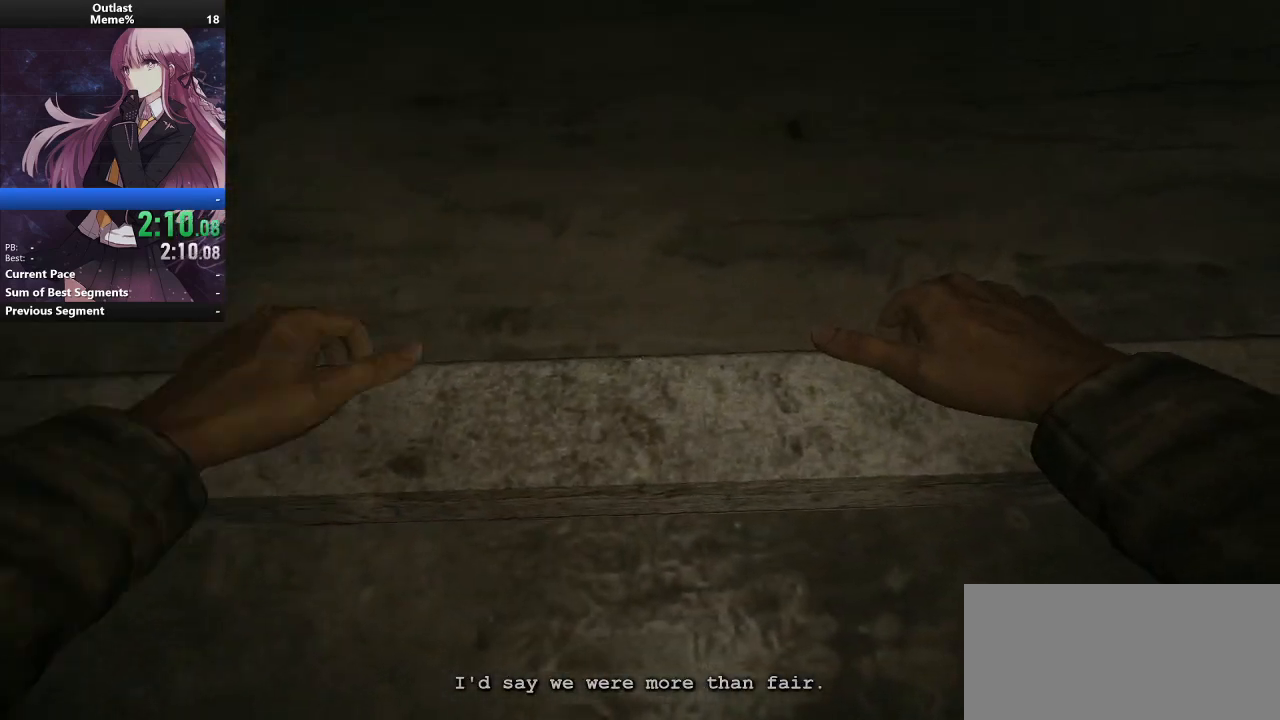
{"keys": ["d", "shift"], "mouse": [], "events": []}
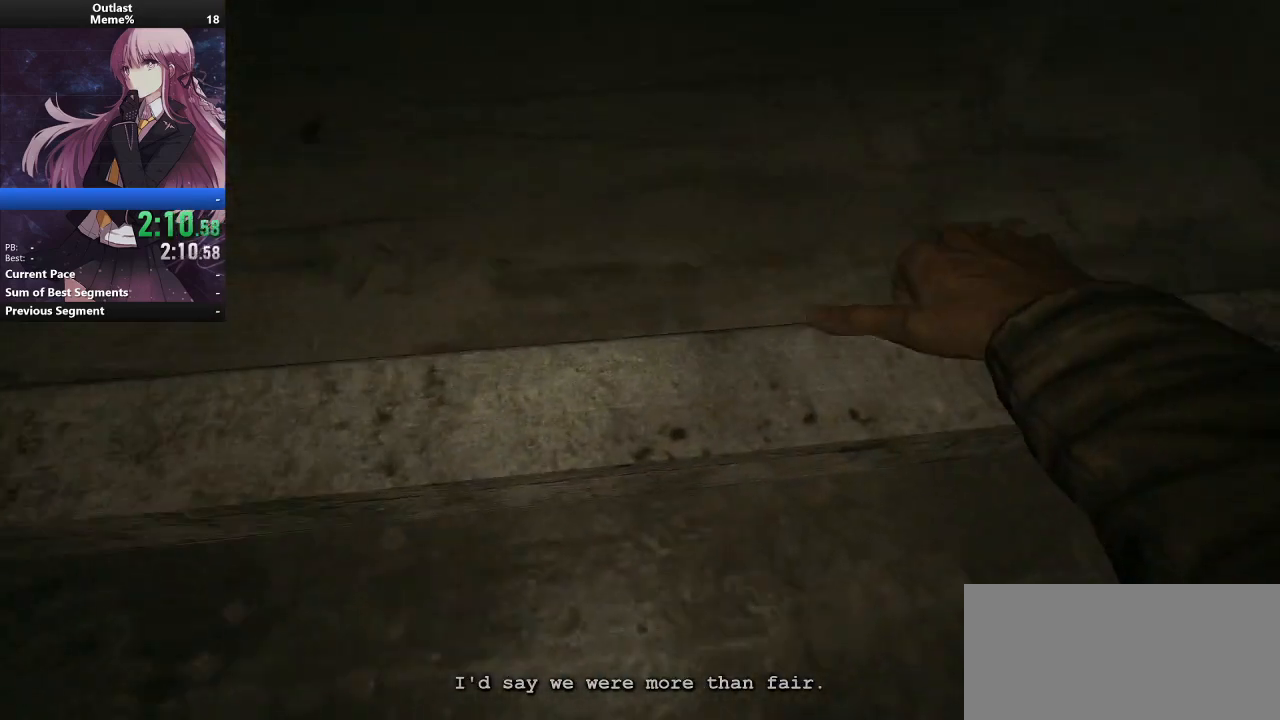
{"keys": ["d", "shift"], "mouse": [], "events": []}
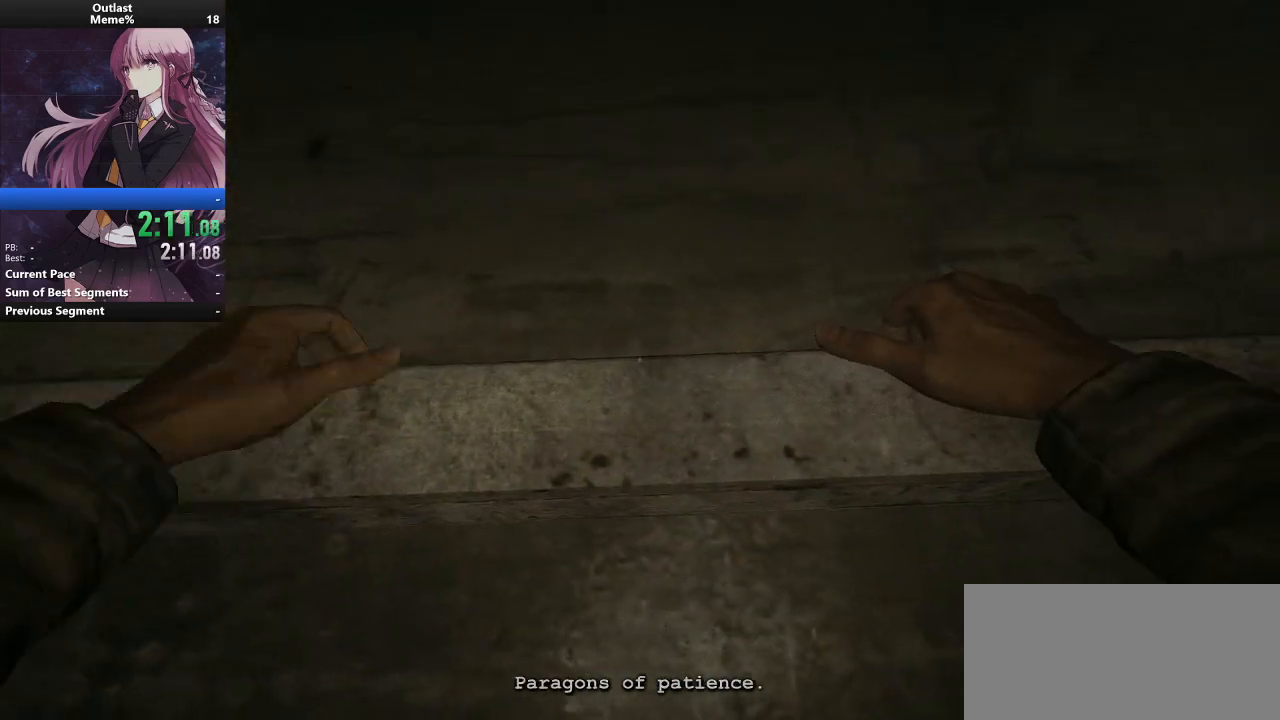
{"keys": ["d", "shift"], "mouse": [], "events": []}
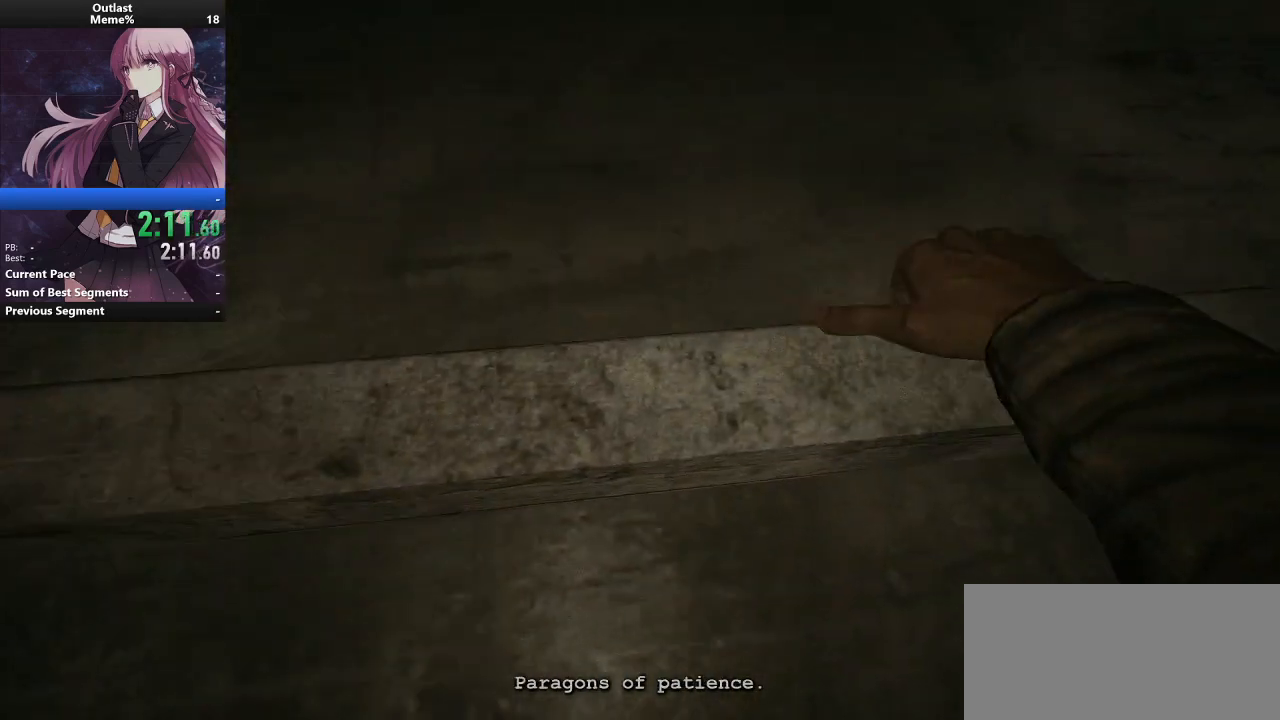
{"keys": ["d", "shift"], "mouse": [], "events": []}
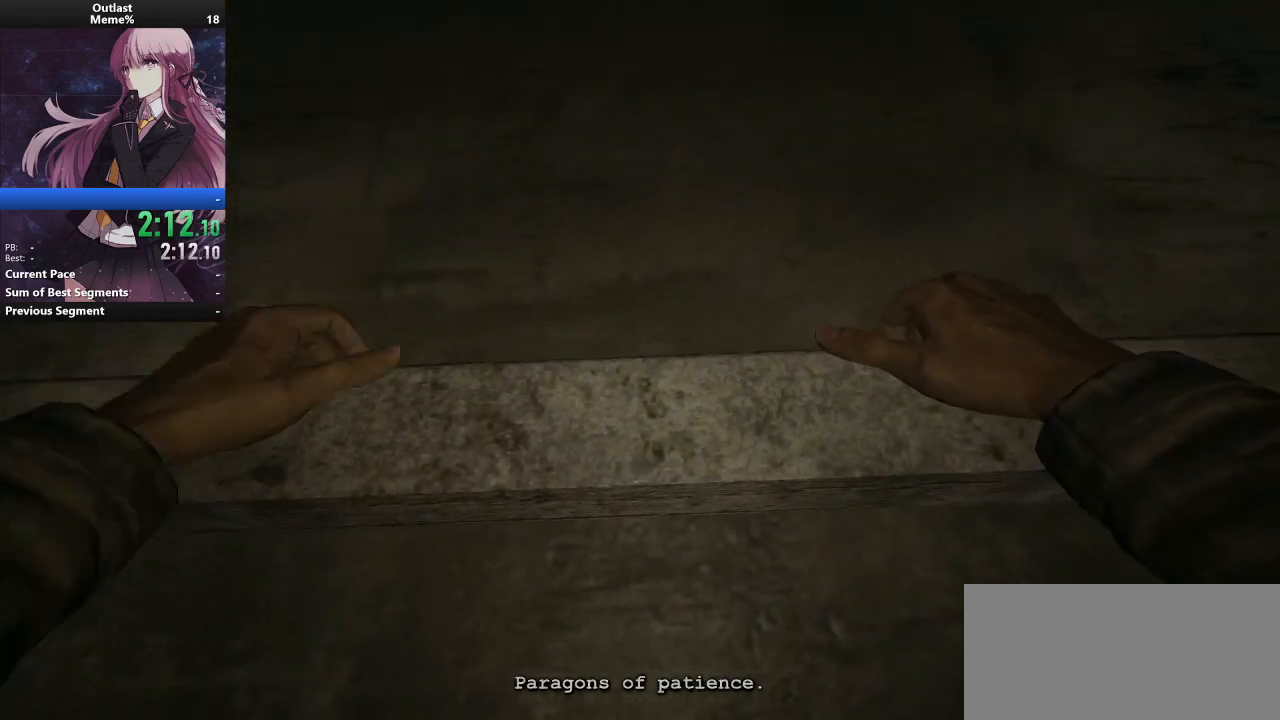
{"keys": ["d", "shift"], "mouse": [], "events": []}
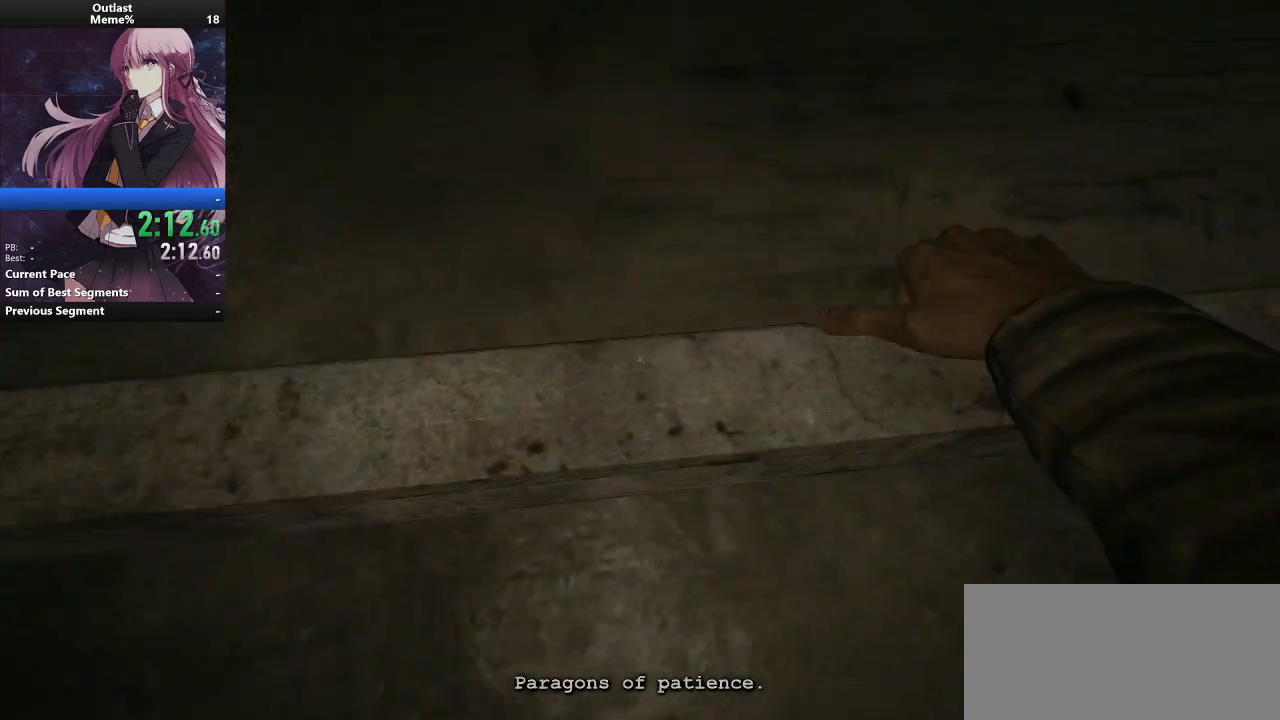
{"keys": ["d", "shift"], "mouse": [], "events": []}
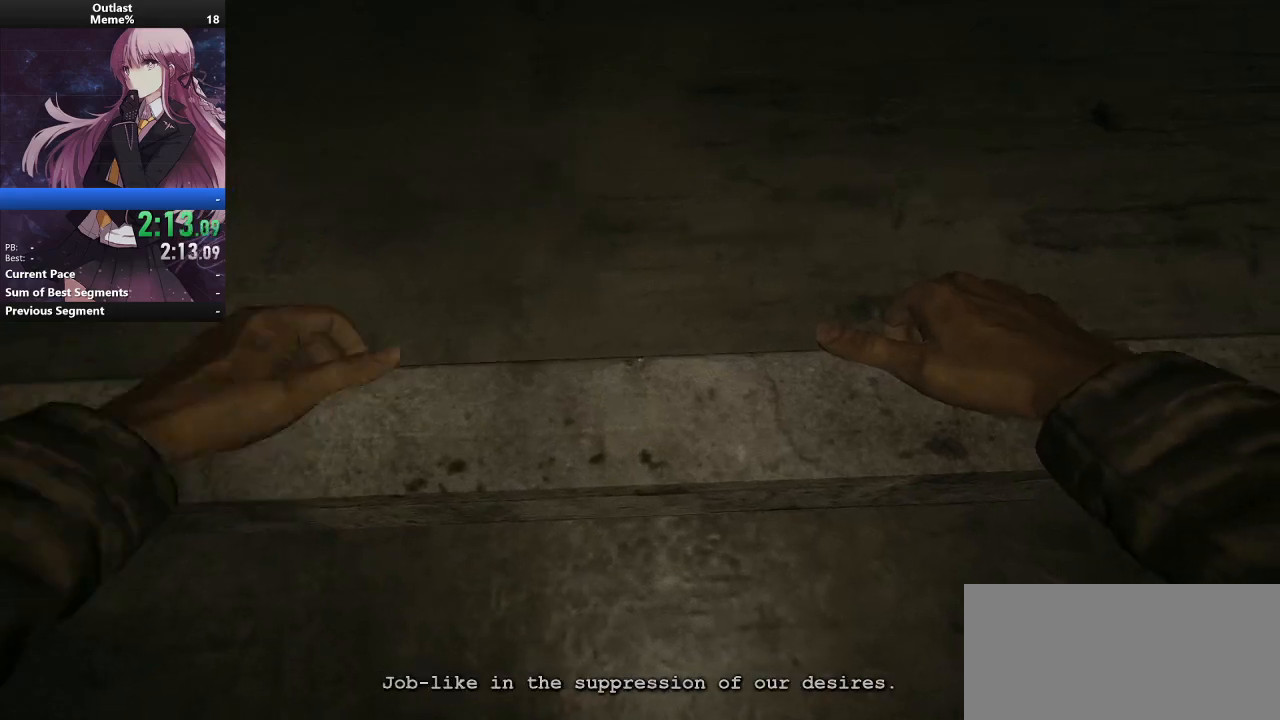
{"keys": ["d", "shift"], "mouse": [], "events": []}
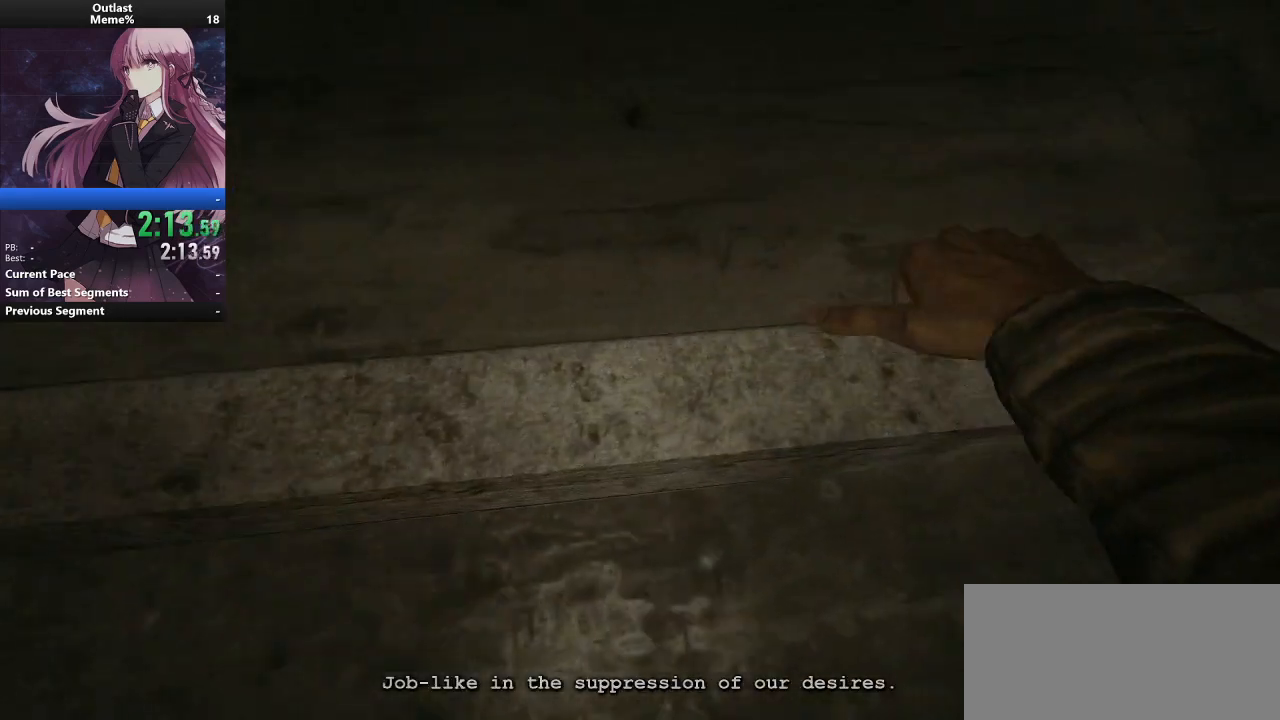
{"keys": ["d", "shift"], "mouse": [], "events": []}
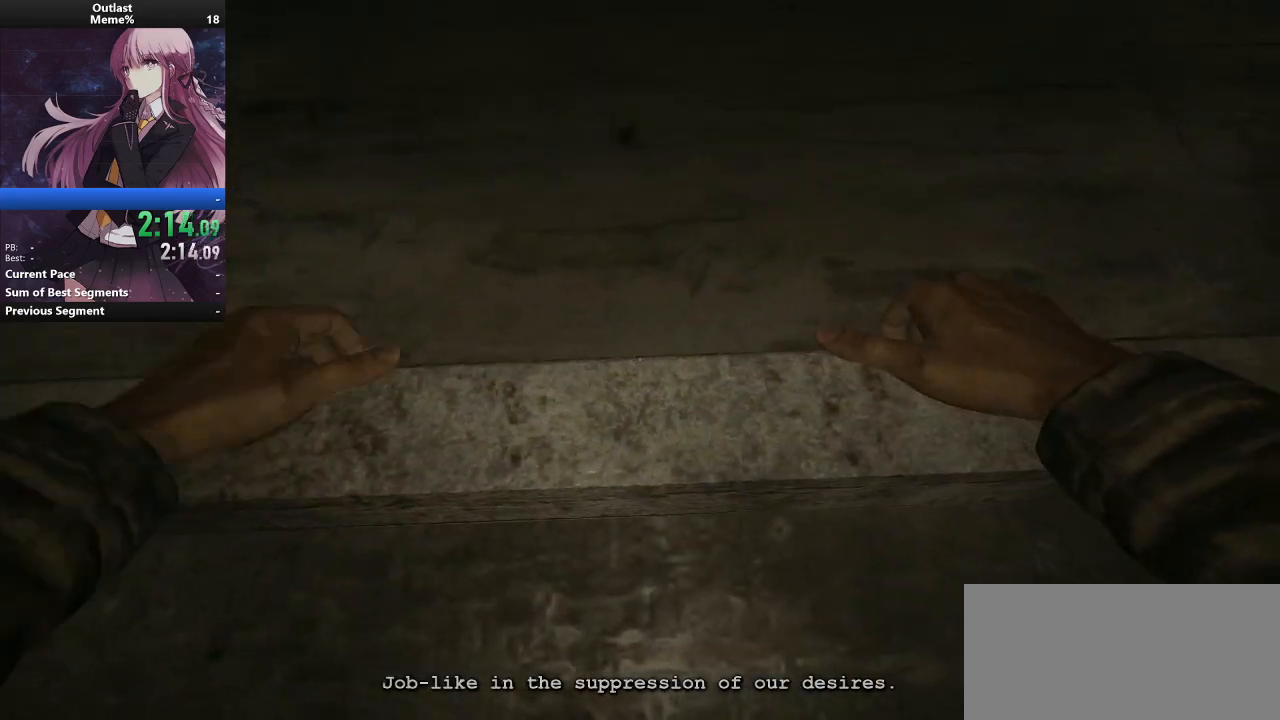
{"keys": ["d", "shift"], "mouse": [], "events": []}
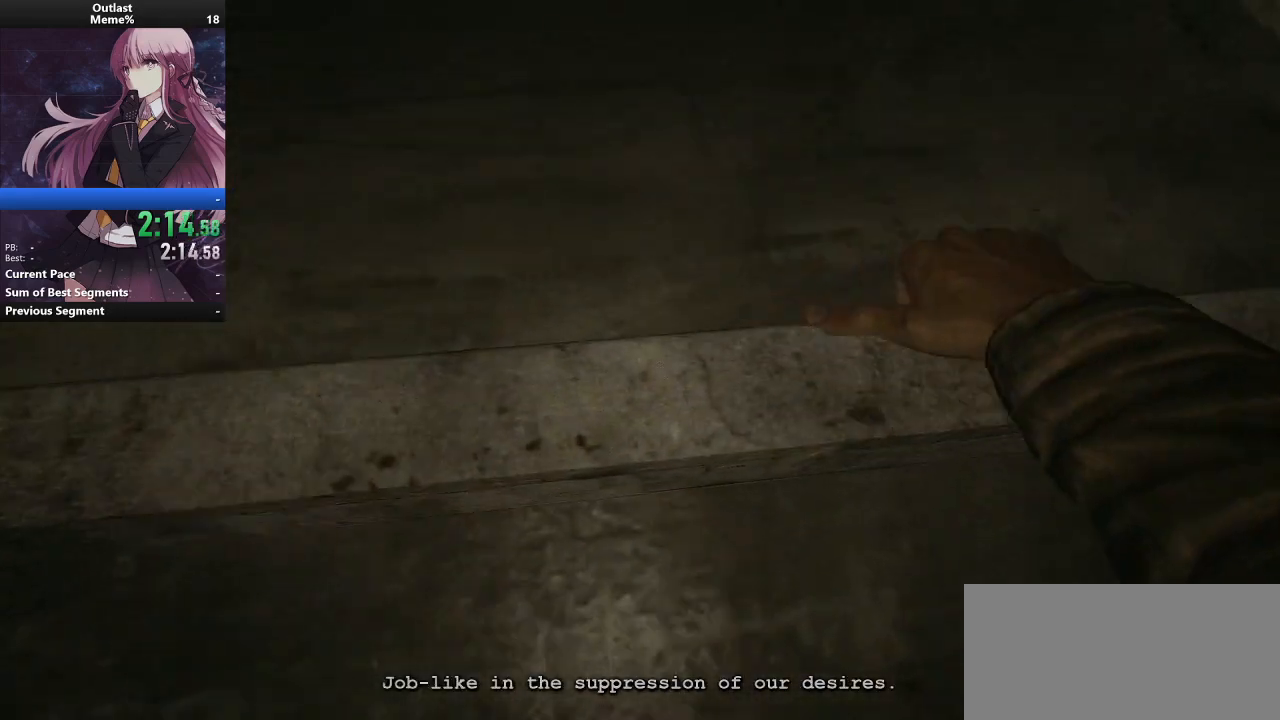
{"keys": ["d", "shift"], "mouse": [], "events": []}
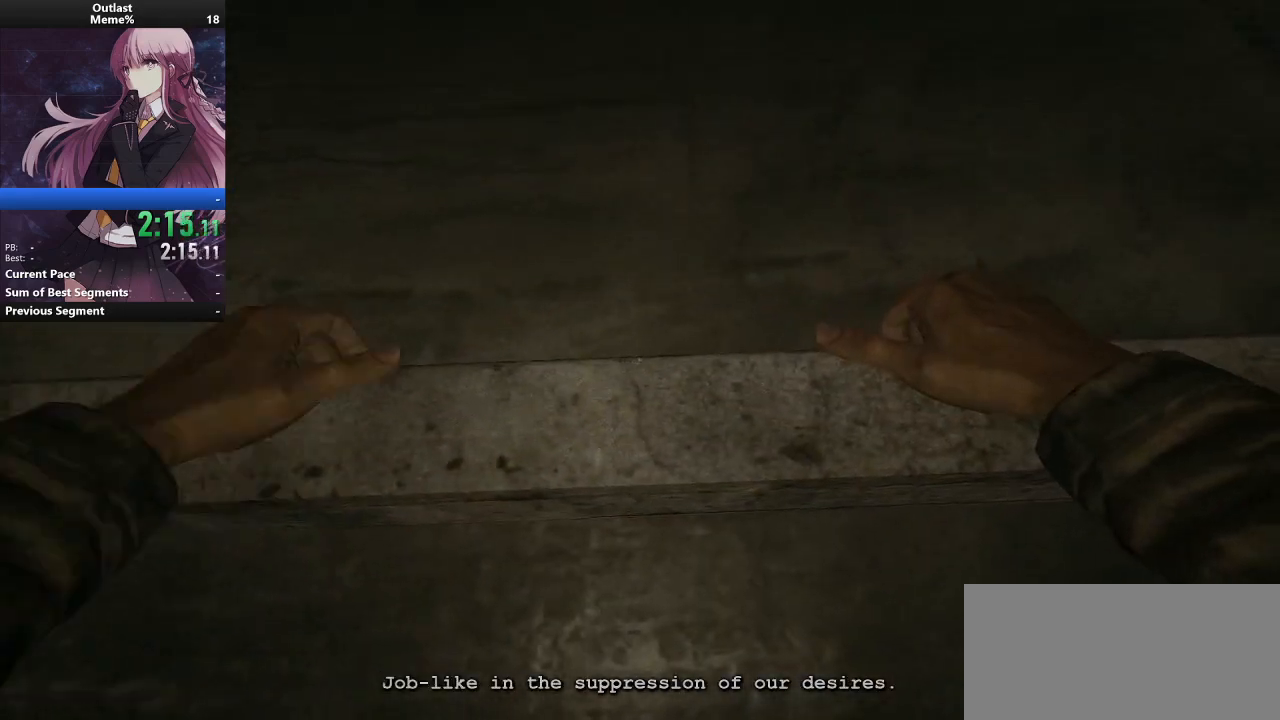
{"keys": ["d", "shift"], "mouse": [], "events": []}
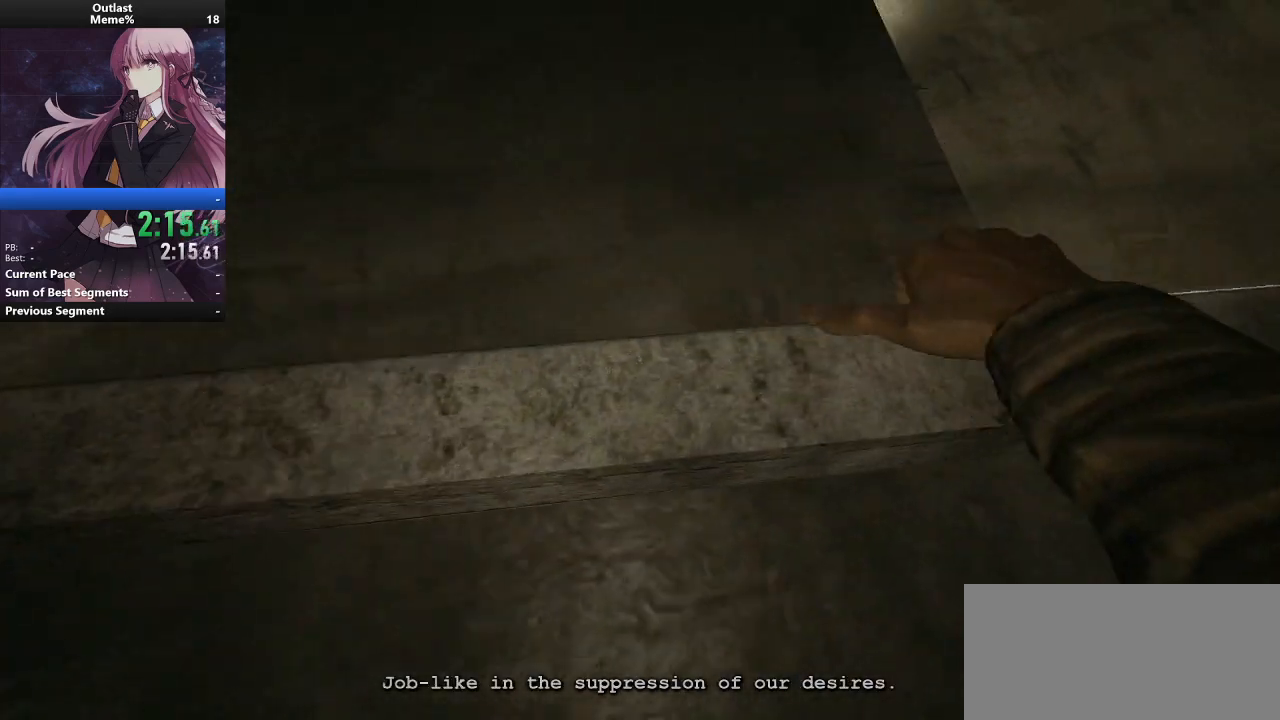
{"keys": ["d", "shift"], "mouse": [], "events": []}
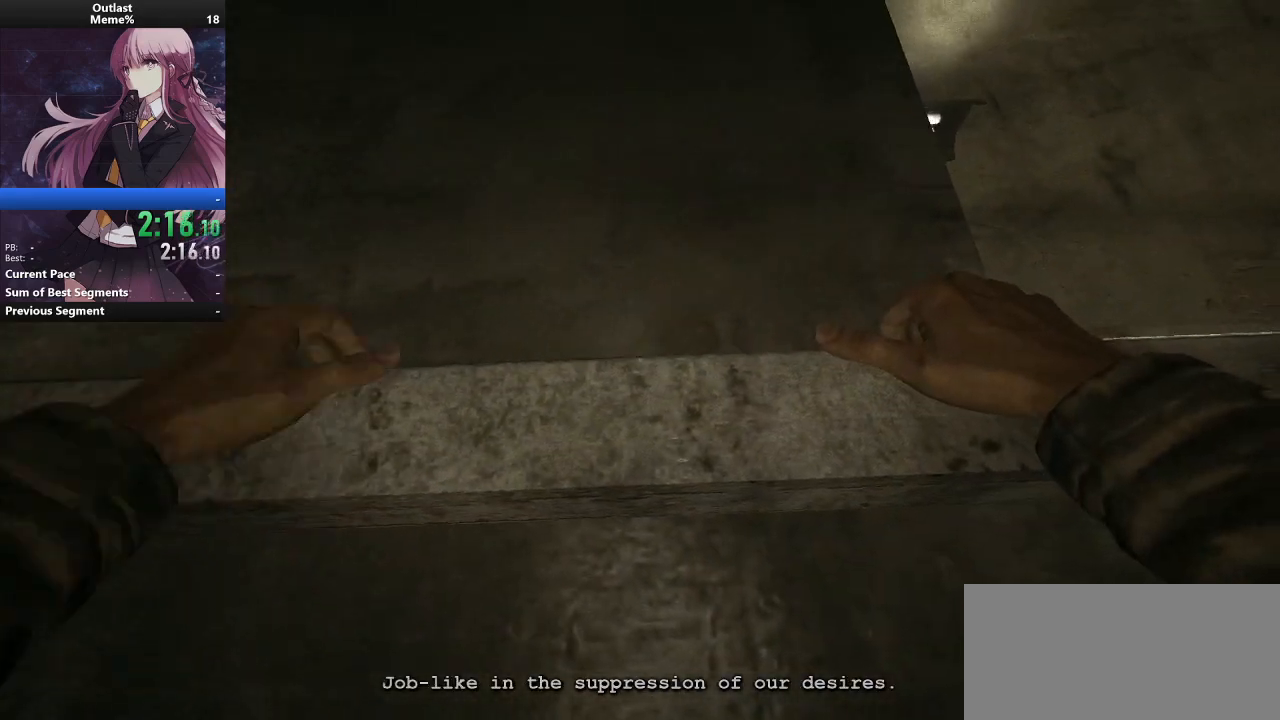
{"keys": ["d", "shift"], "mouse": [], "events": []}
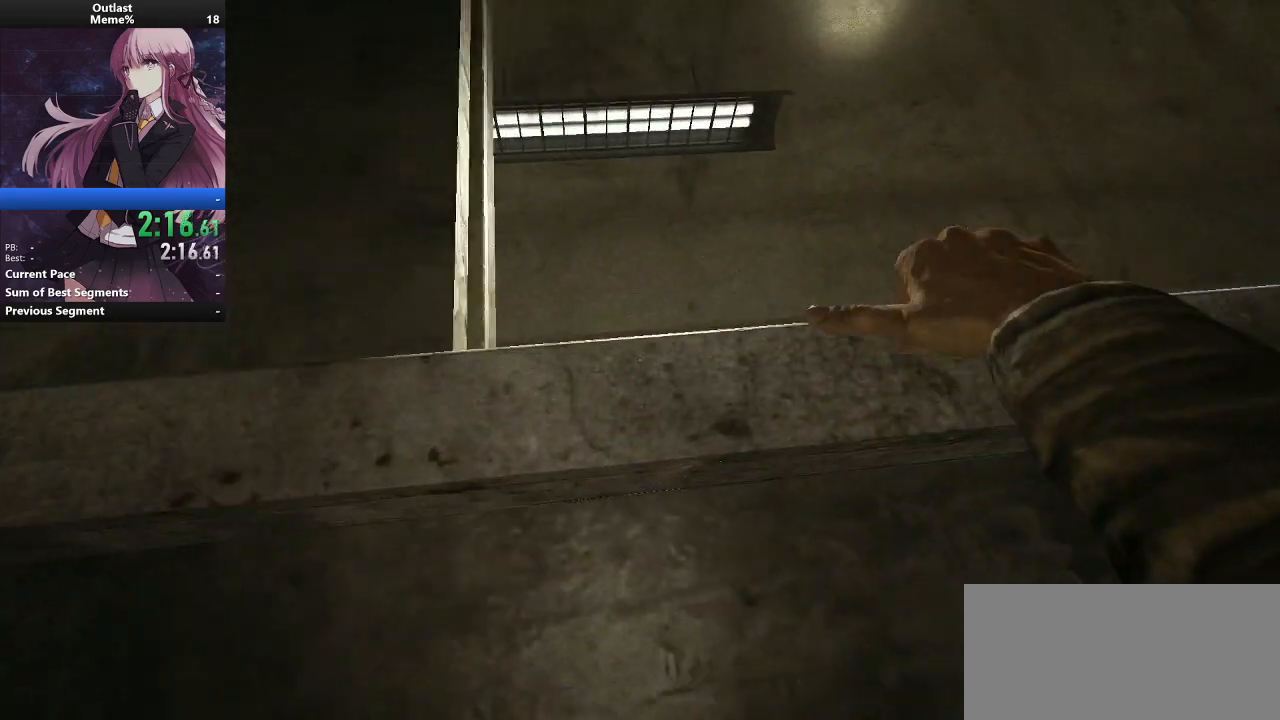
{"keys": ["d", "shift"], "mouse": [], "events": []}
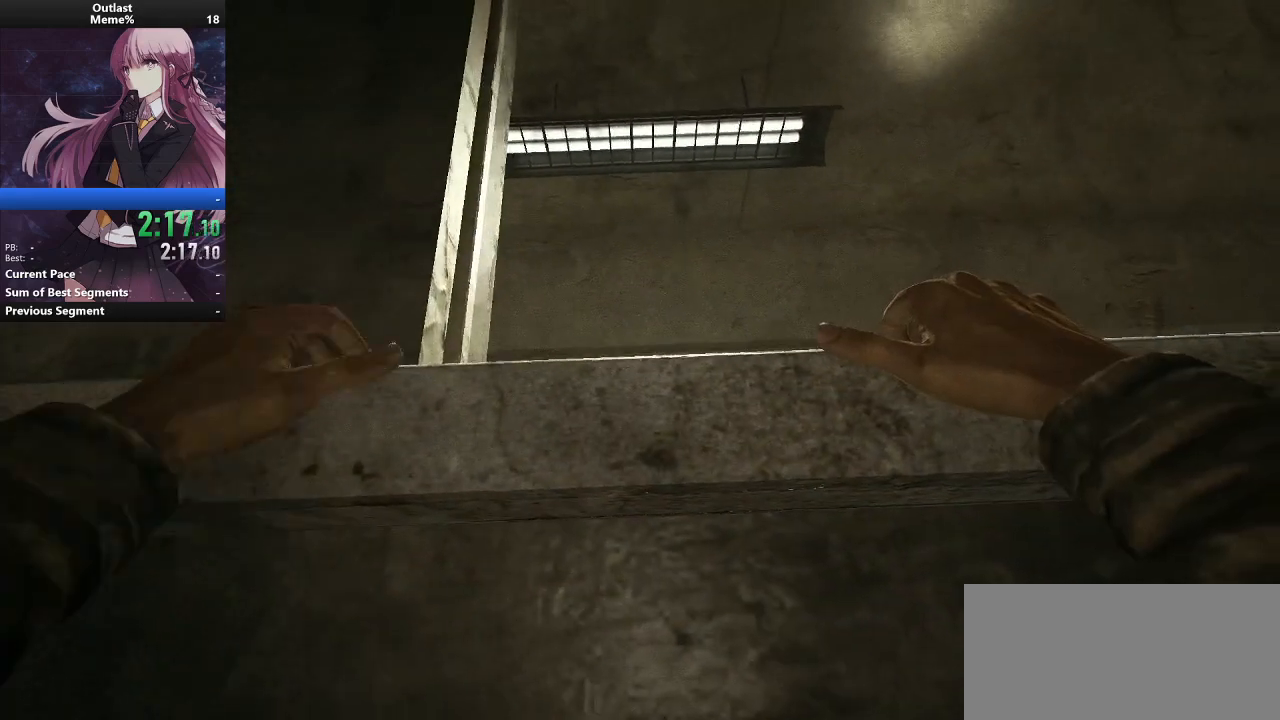
{"keys": ["d", "shift"], "mouse": [], "events": []}
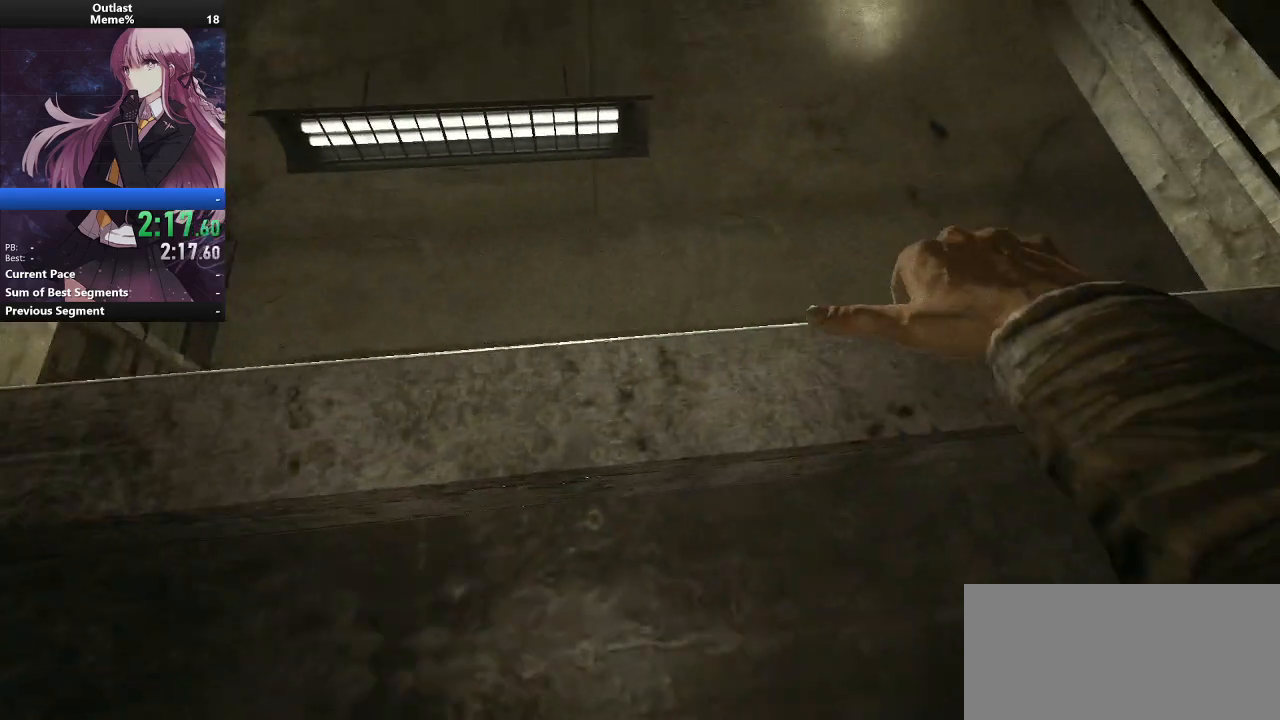
{"keys": ["d", "shift"], "mouse": [], "events": []}
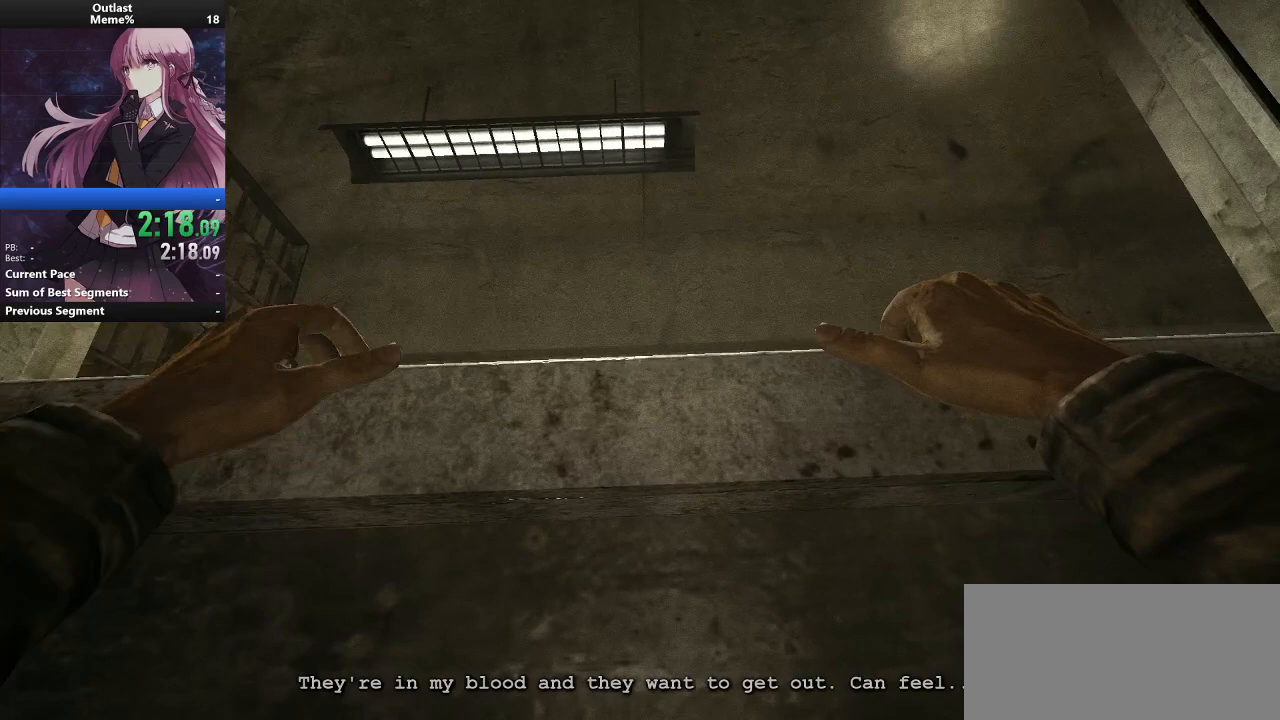
{"keys": ["d", "shift"], "mouse": [], "events": []}
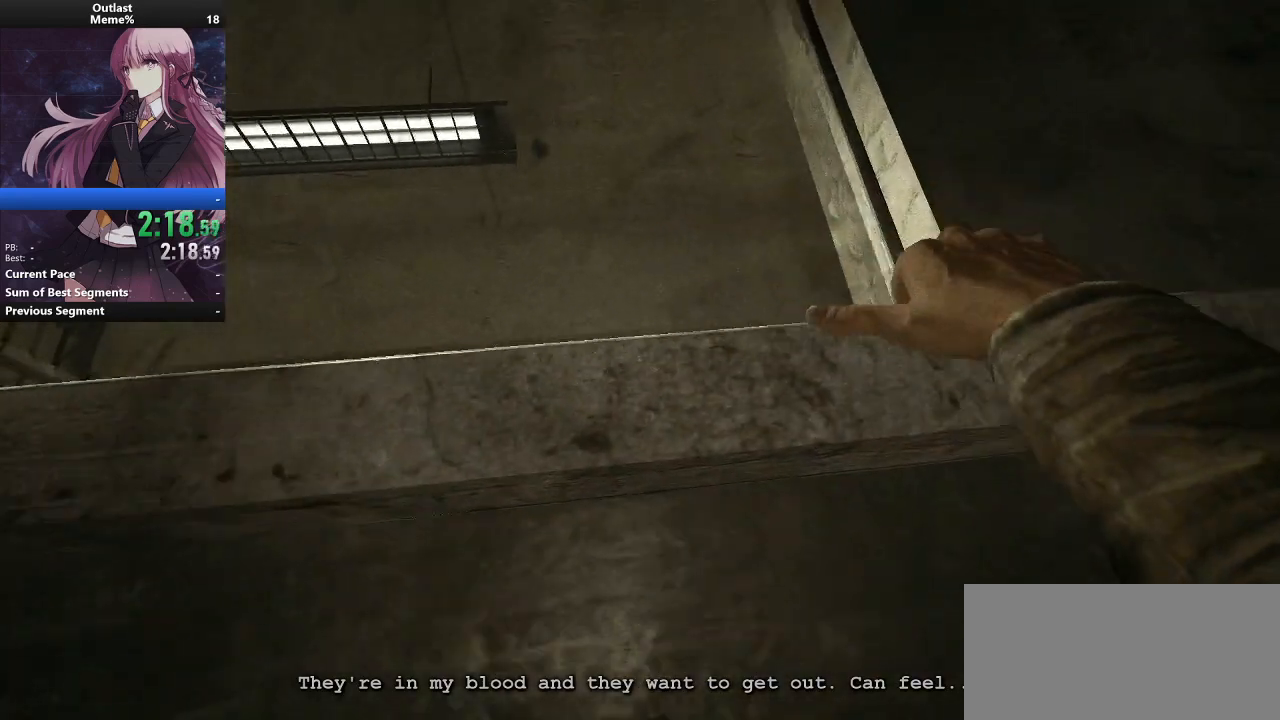
{"keys": ["d", "shift"], "mouse": [], "events": []}
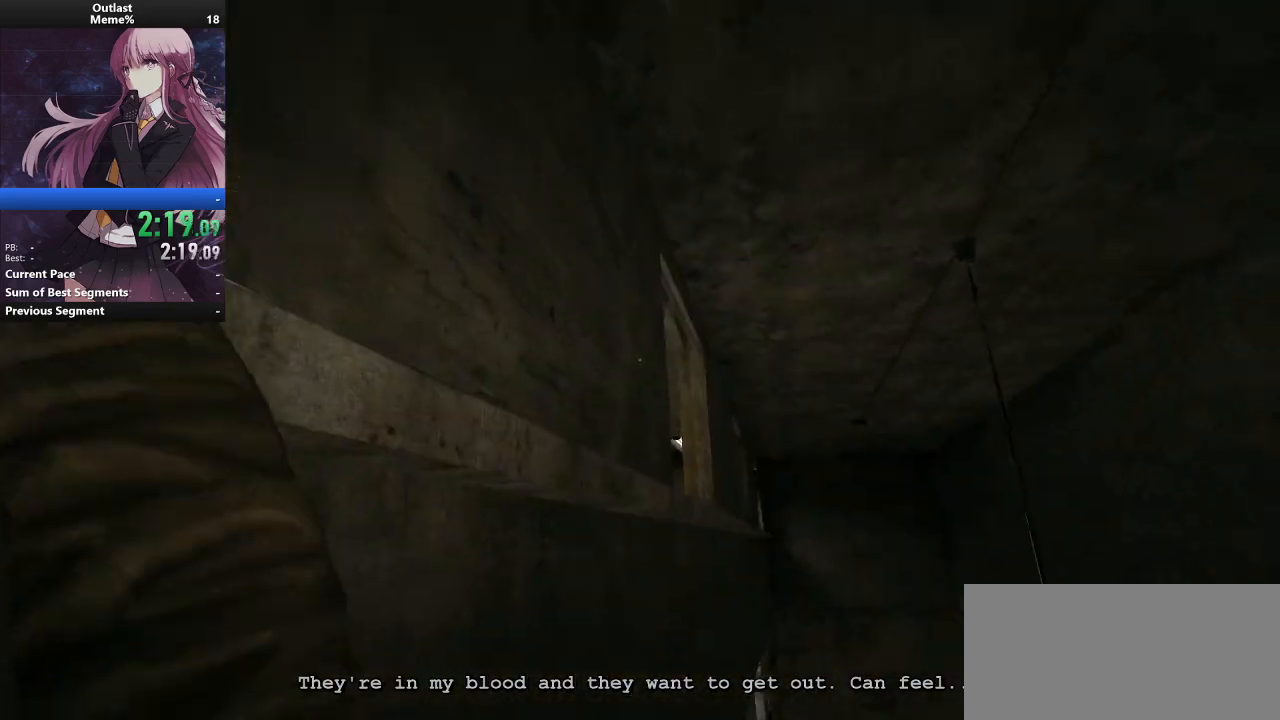
{"keys": ["d", "shift"], "mouse": [], "events": []}
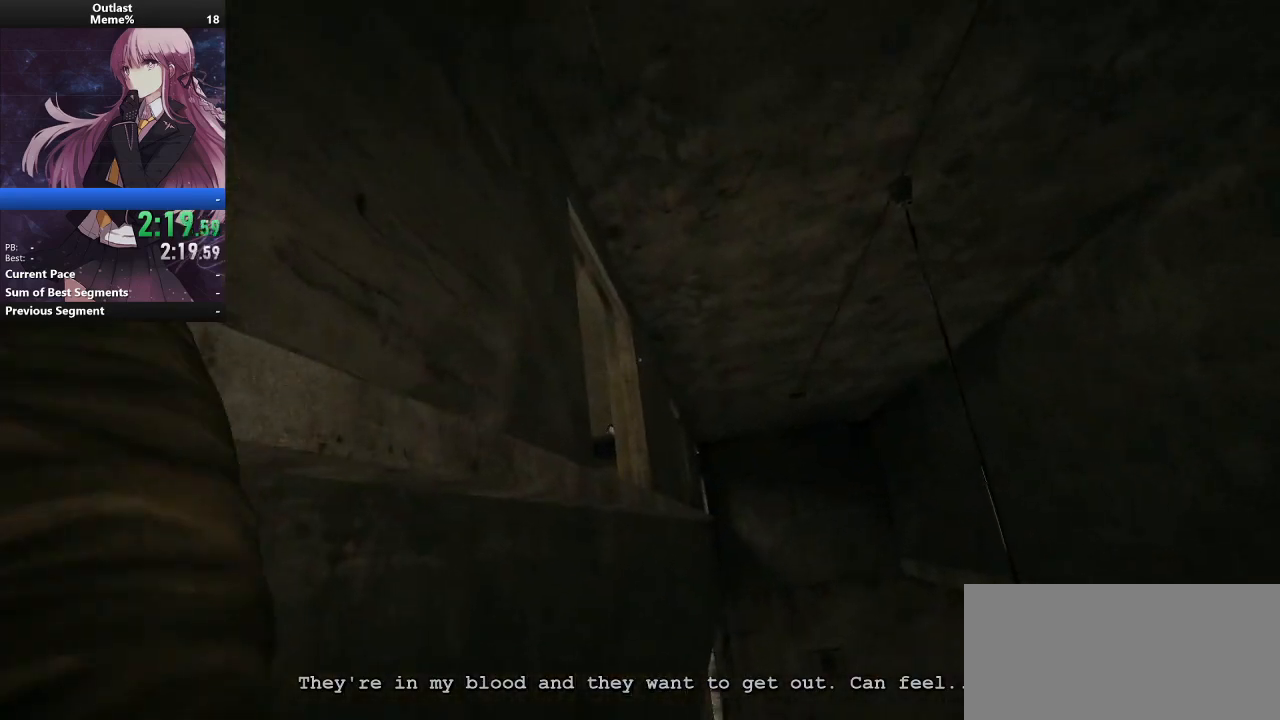
{"keys": ["d", "shift"], "mouse": [], "events": []}
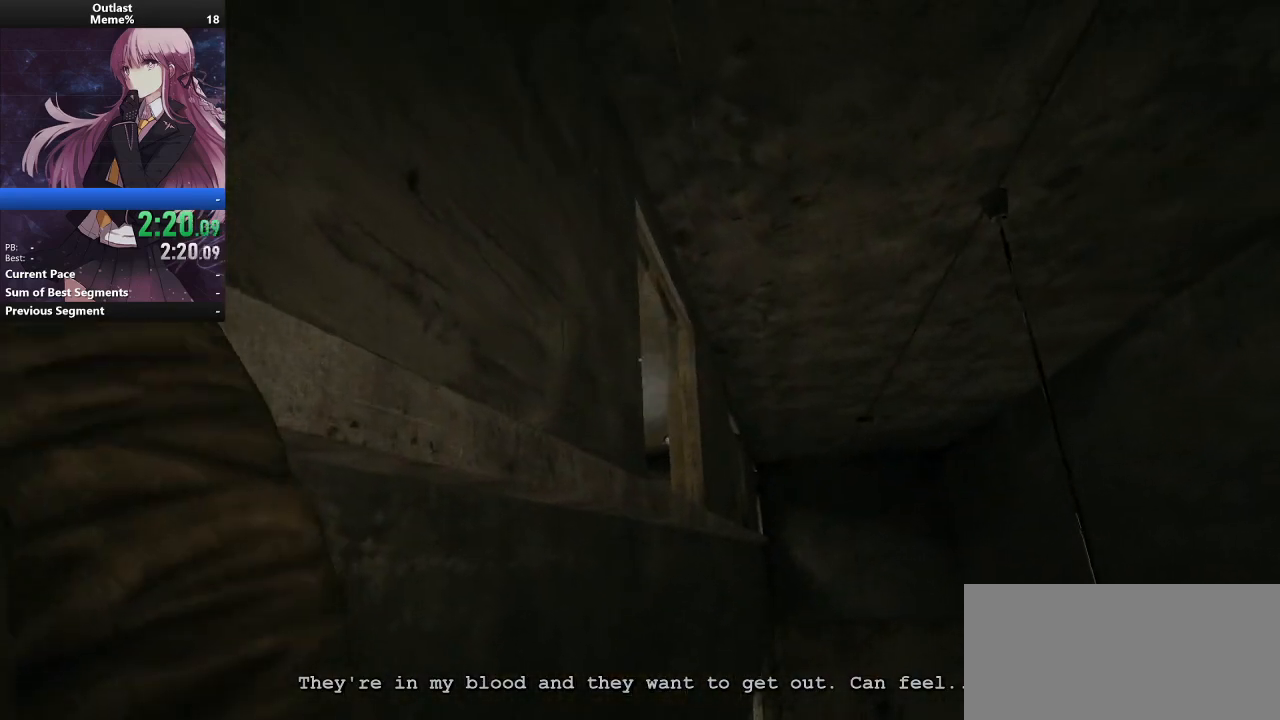
{"keys": ["d", "shift"], "mouse": [], "events": []}
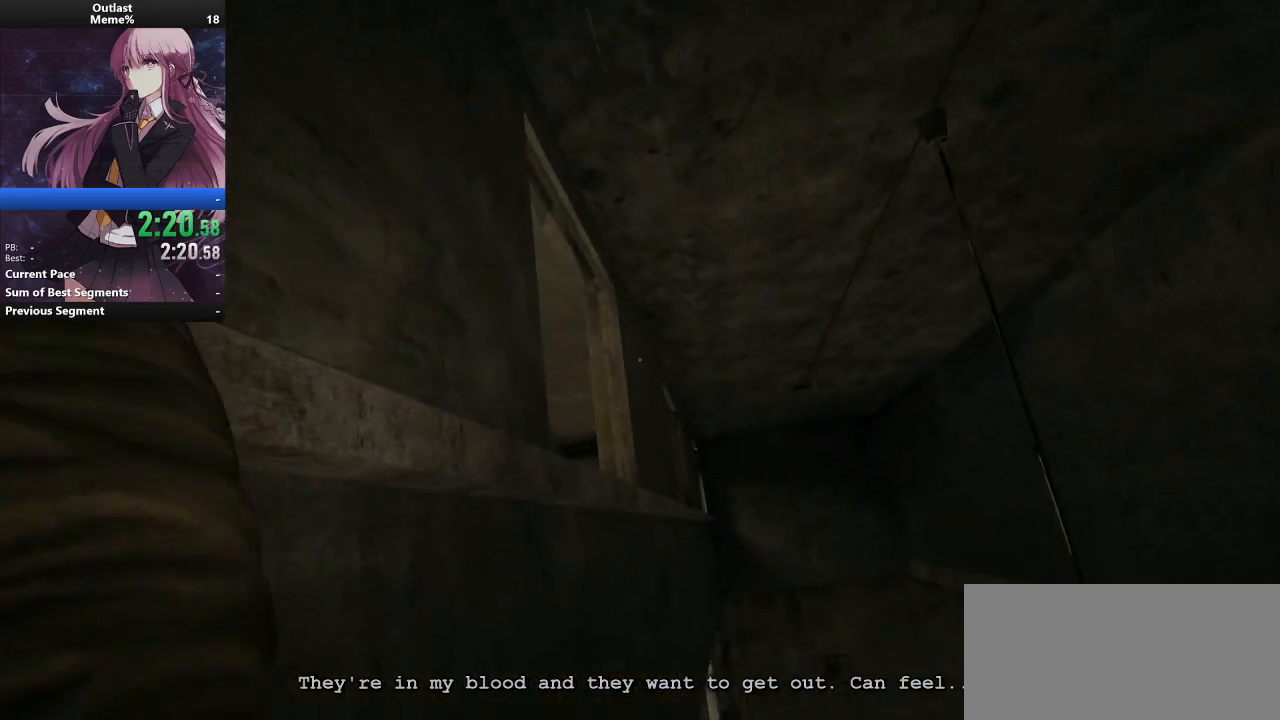
{"keys": ["d", "shift"], "mouse": [], "events": []}
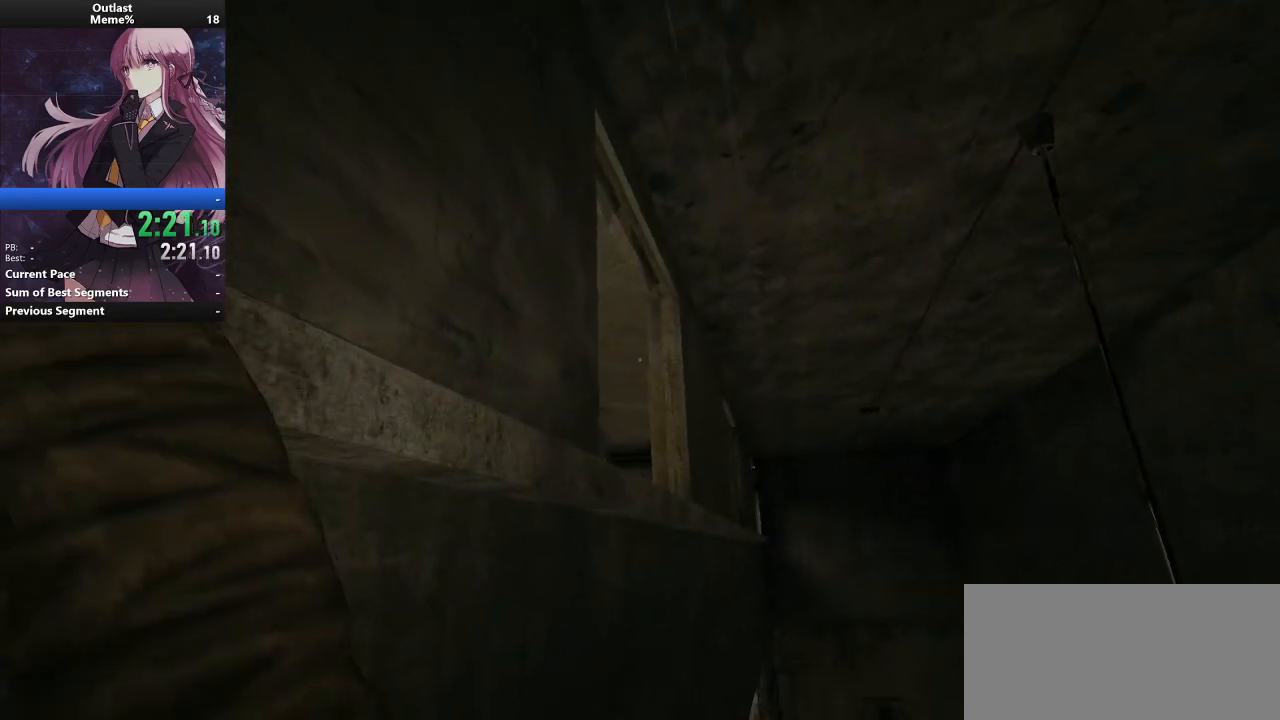
{"keys": ["d"], "mouse": [], "events": [[133, "shift", "up"]]}
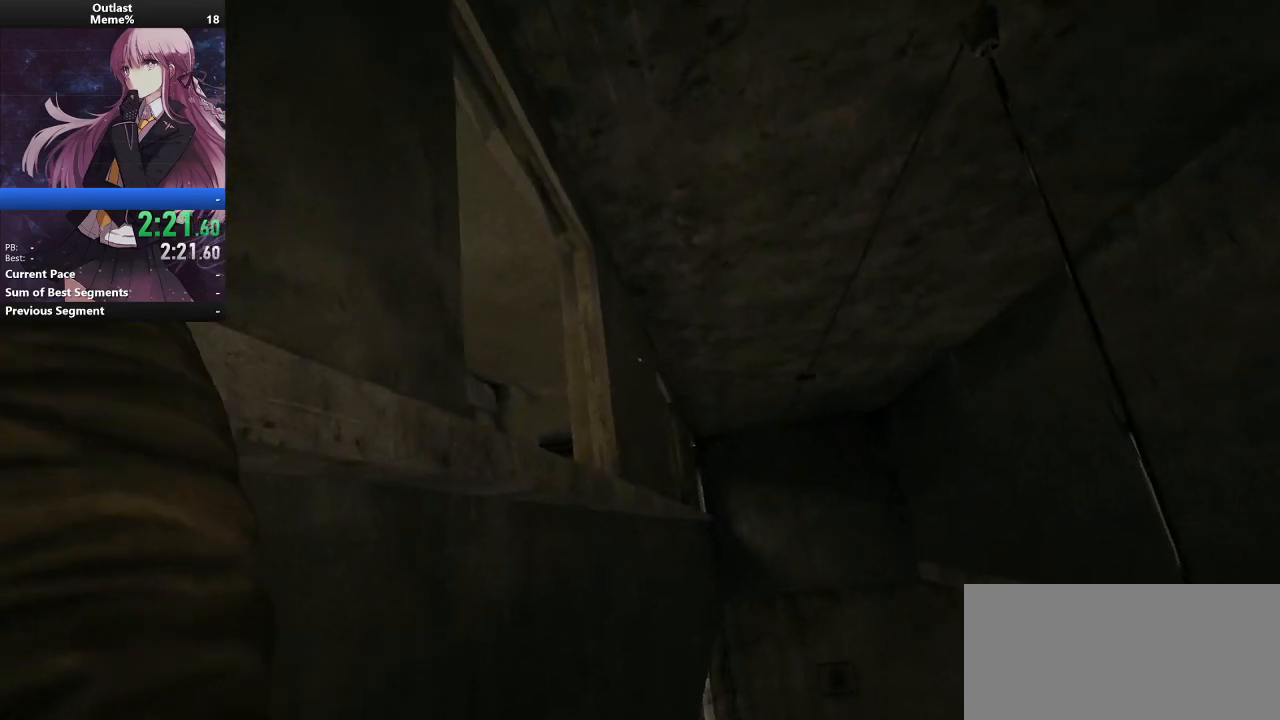
{"keys": ["d"], "mouse": [], "events": []}
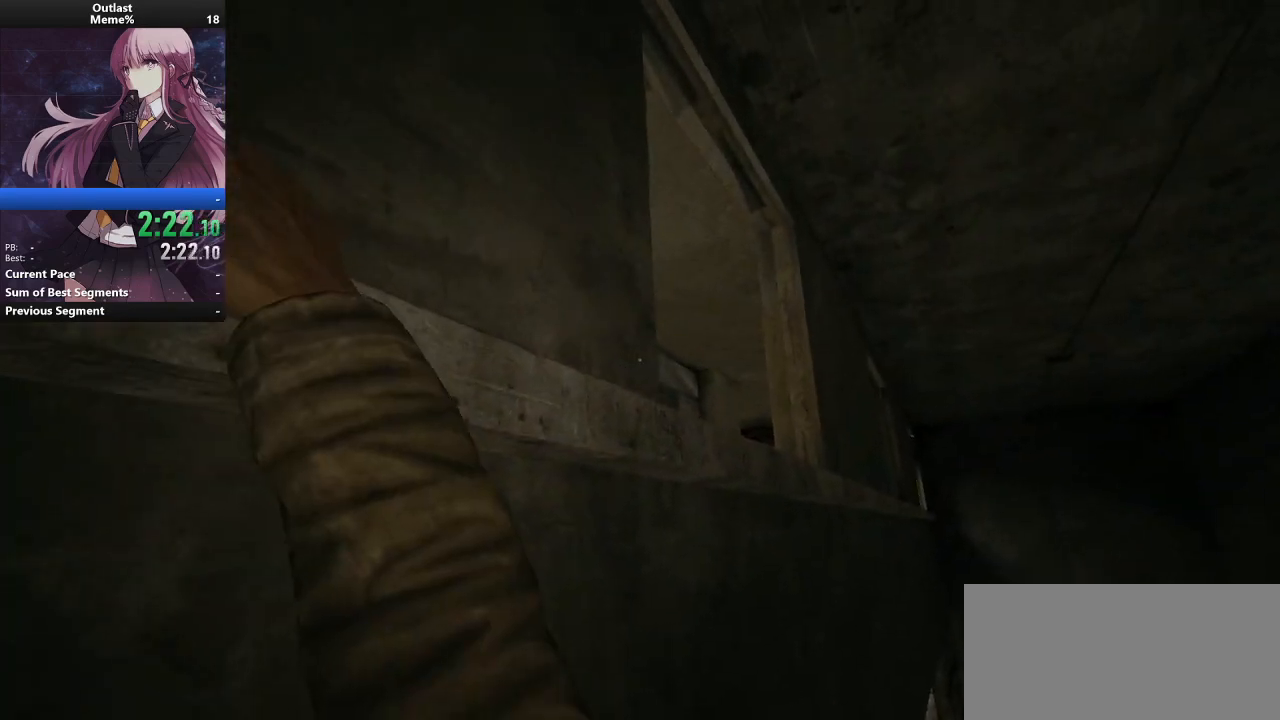
{"keys": ["d"], "mouse": [], "events": [[167, "space", "down"], [267, "space", "up"], [333, "space", "down"], [400, "space", "up"], [467, "space", "down"], [500, "space", "up"]]}
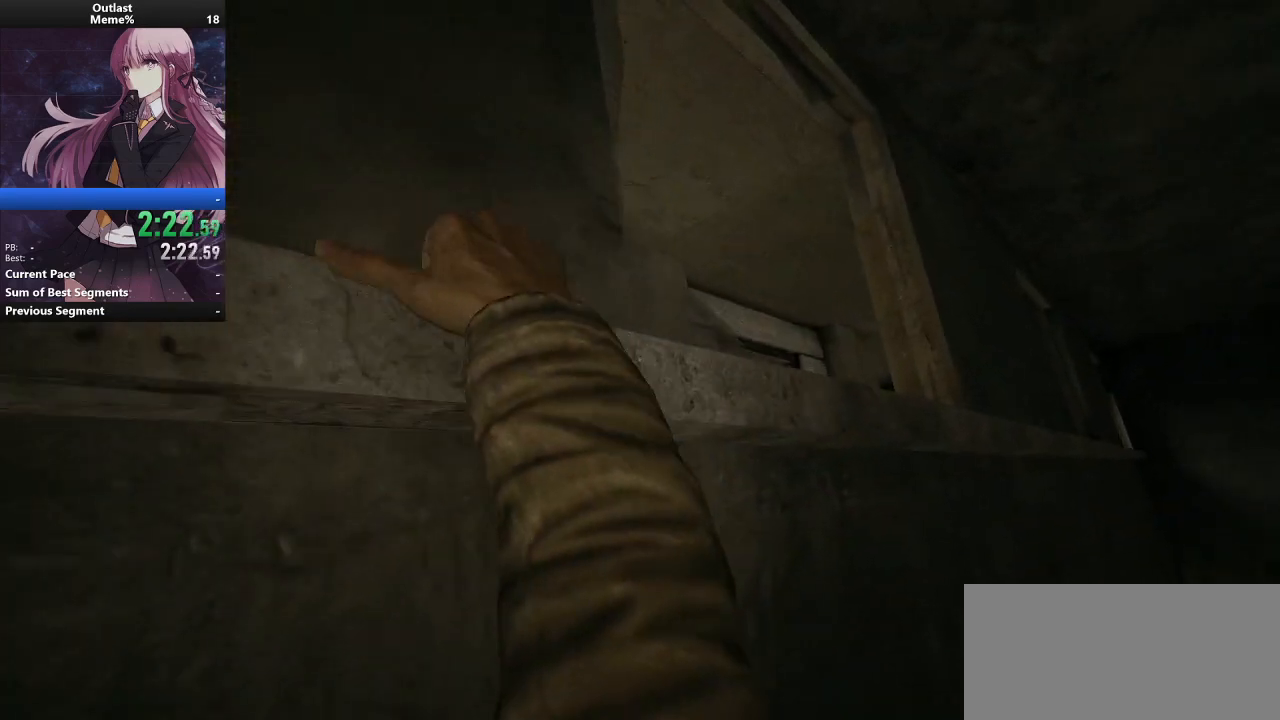
{"keys": ["d", "space"], "mouse": [], "events": [[67, "space", "down"], [133, "space", "up"], [200, "space", "down"], [300, "space", "up"], [333, "space", "down"], [433, "space", "up"], [467, "space", "down"]]}
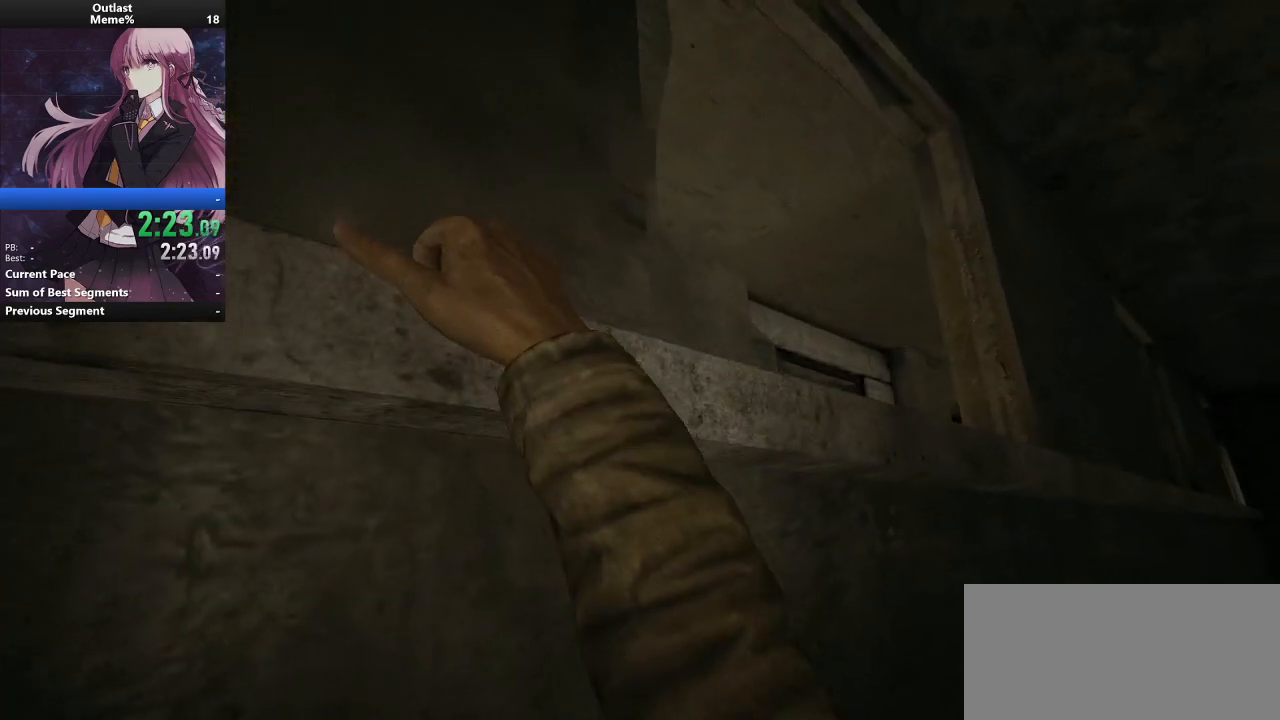
{"keys": ["d", "space"], "mouse": [], "events": [[33, "space", "up"], [67, "space", "down"], [167, "space", "up"], [200, "space", "down"], [300, "space", "up"], [333, "space", "down"], [433, "space", "up"], [500, "space", "down"]]}
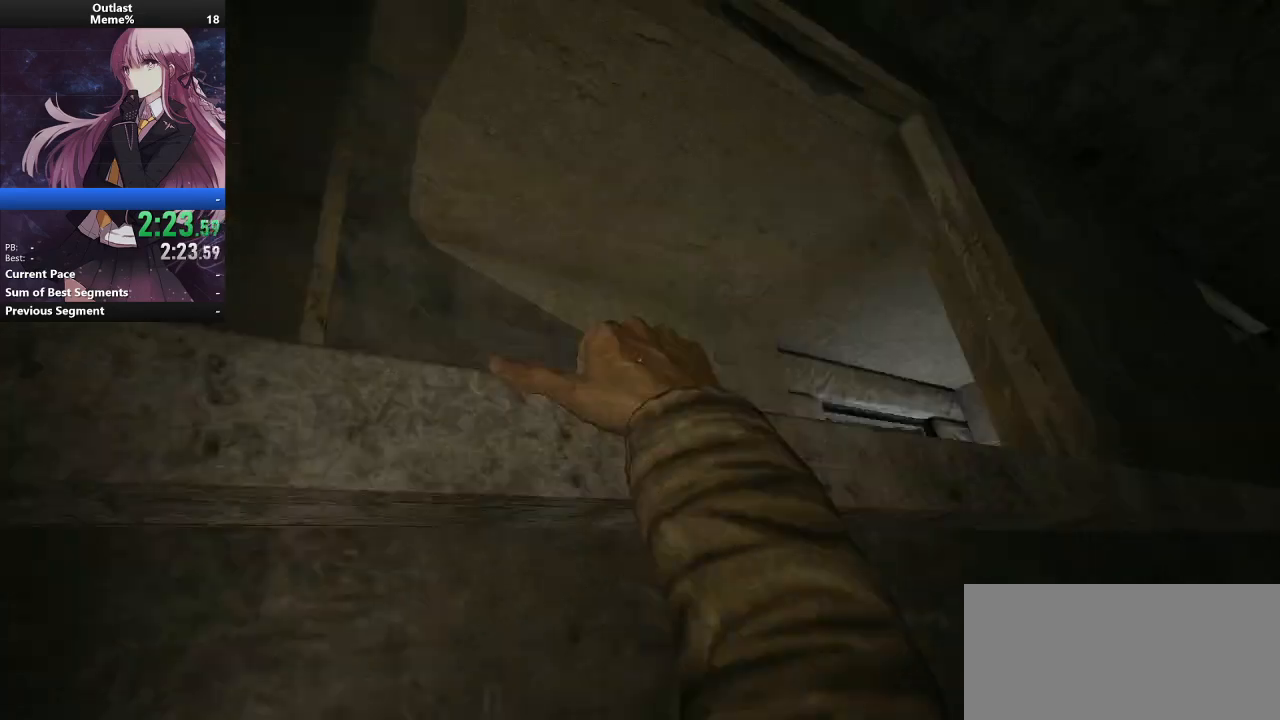
{"keys": ["d"], "mouse": [], "events": [[67, "space", "up"], [133, "space", "down"], [233, "space", "up"], [267, "space", "down"], [367, "space", "up"], [400, "space", "down"], [500, "space", "up"]]}